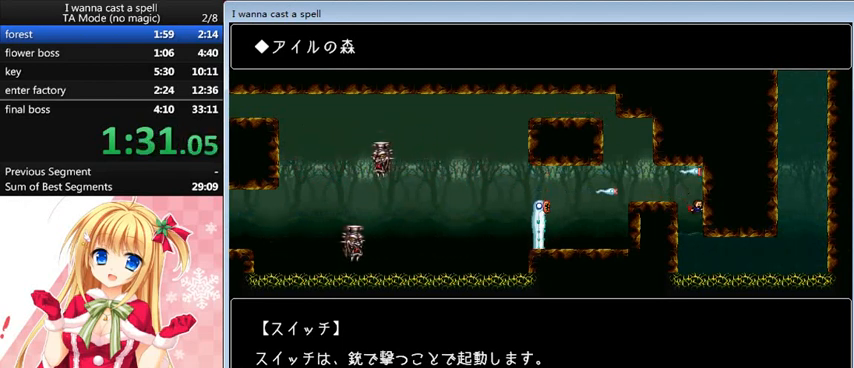
Gameplay with keyboard; each line is a JSON object with the keys held at the frame after it. "events" lists presses ("down") and releases ("up") of "0", "down", "left", "r", "right", "shift_l", "shift_r", "up" and "z" between this image and that frame as [ms after this image, input, new state], when the widget could be followed in between. No other keys are recorded. Mouse input is not recorded.
{"keys": ["right"], "events": [[360, "shift_l", "down"], [440, "shift_l", "up"]]}
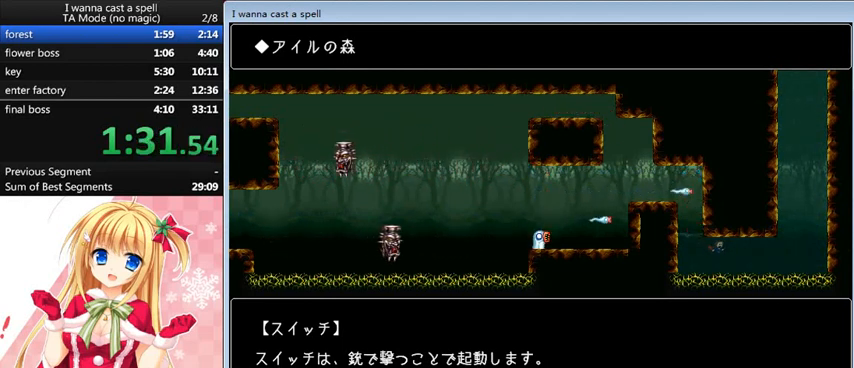
{"keys": ["right", "shift_l"], "events": [[40, "shift_l", "down"], [80, "shift_l", "up"], [240, "shift_l", "down"], [280, "shift_l", "up"], [360, "shift_l", "down"], [400, "shift_l", "up"], [520, "shift_l", "down"]]}
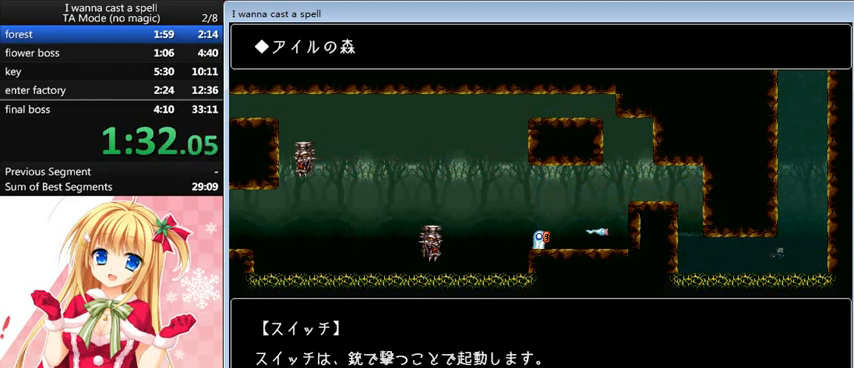
{"keys": [], "events": [[120, "right", "up"], [120, "shift_l", "up"], [160, "shift_l", "down"], [320, "shift_l", "up"], [360, "shift_l", "down"], [440, "shift_l", "up"]]}
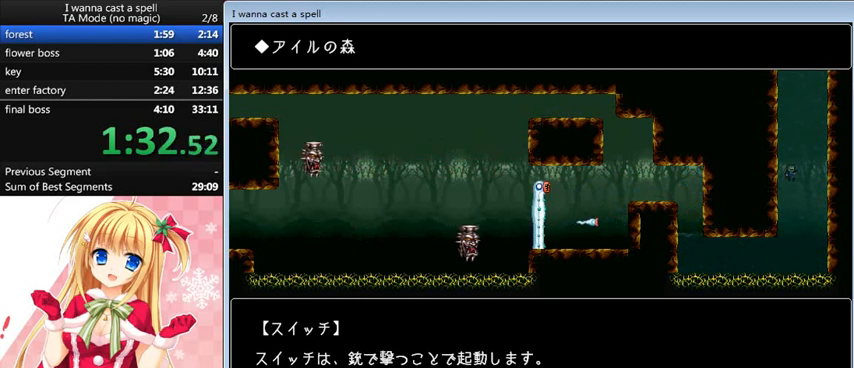
{"keys": ["shift_l"], "events": [[80, "shift_l", "down"], [200, "left", "down"], [200, "shift_l", "up"], [240, "left", "up"], [240, "shift_l", "down"], [400, "shift_l", "up"], [440, "shift_l", "down"]]}
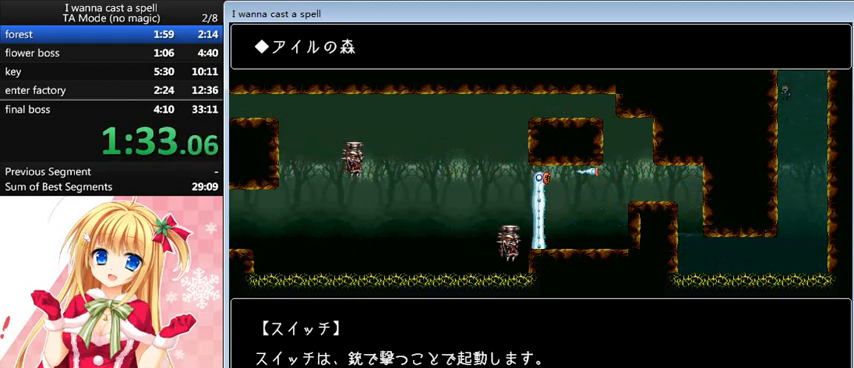
{"keys": ["left", "shift_l"], "events": [[80, "shift_l", "up"], [160, "shift_l", "down"], [240, "shift_l", "up"], [360, "shift_l", "down"], [400, "left", "down"]]}
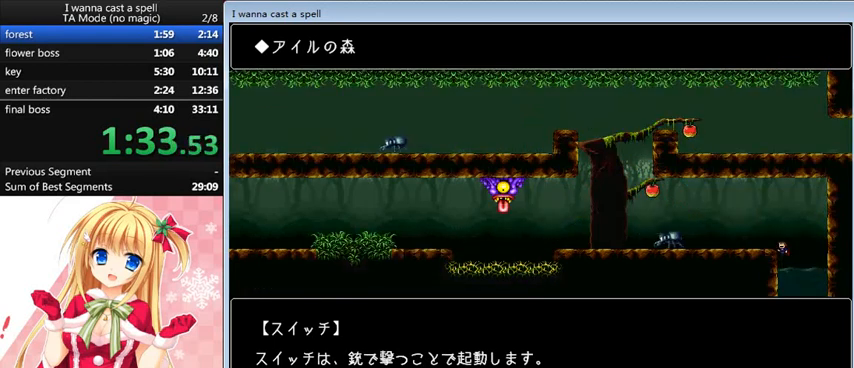
{"keys": ["left"], "events": [[240, "shift_l", "up"]]}
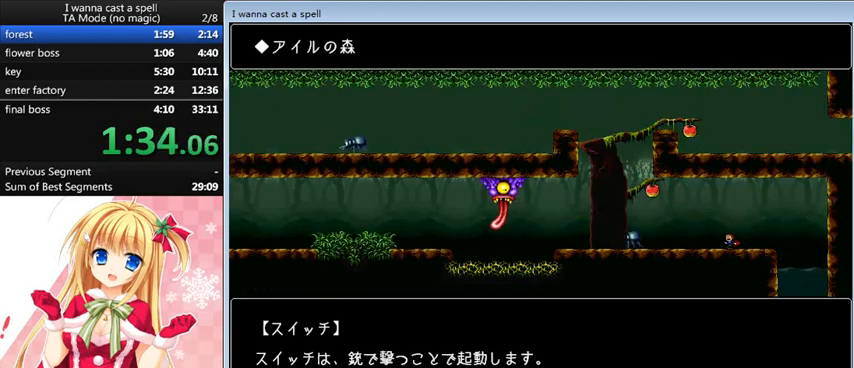
{"keys": ["left"], "events": []}
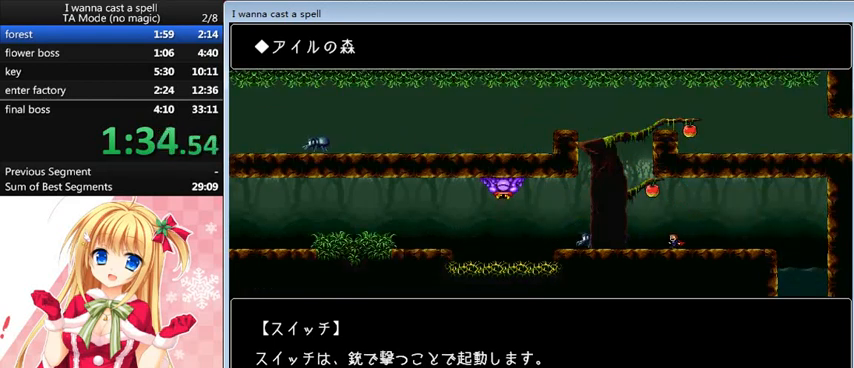
{"keys": ["left", "shift_l"], "events": [[360, "shift_l", "down"]]}
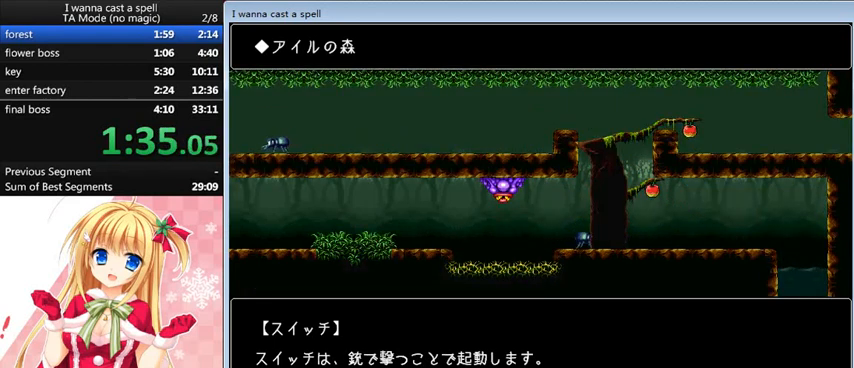
{"keys": [], "events": [[40, "shift_l", "up"], [480, "left", "up"]]}
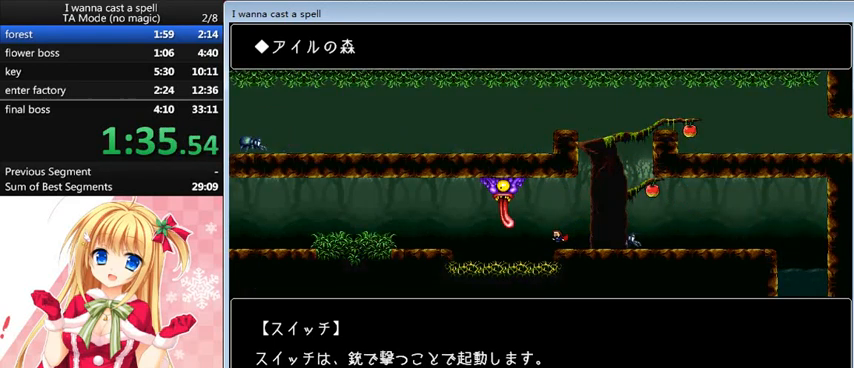
{"keys": ["left"], "events": [[400, "left", "down"], [400, "shift_l", "down"], [440, "shift_l", "up"]]}
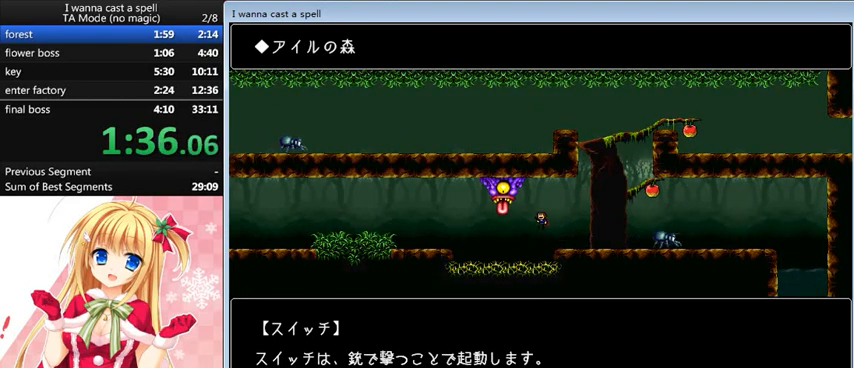
{"keys": ["left", "shift_l"], "events": [[320, "shift_l", "down"]]}
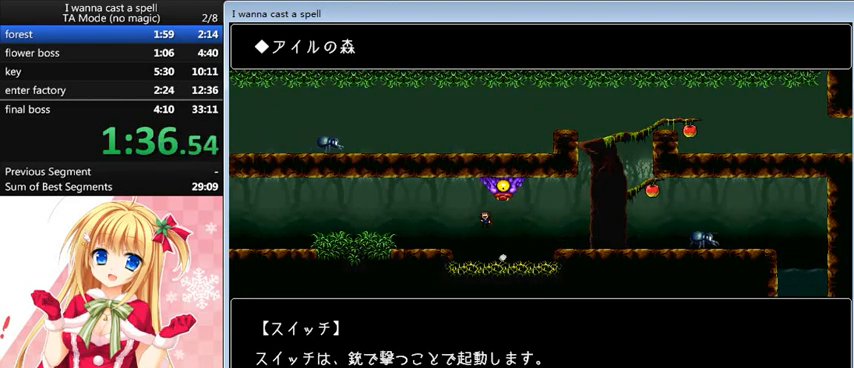
{"keys": ["left"], "events": [[320, "shift_l", "up"]]}
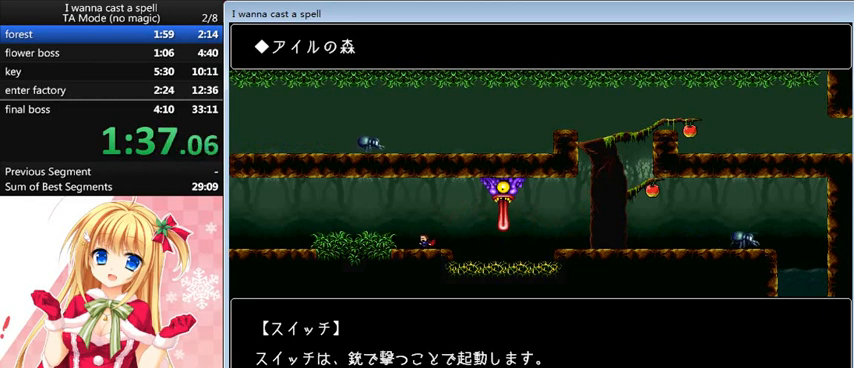
{"keys": ["left"], "events": []}
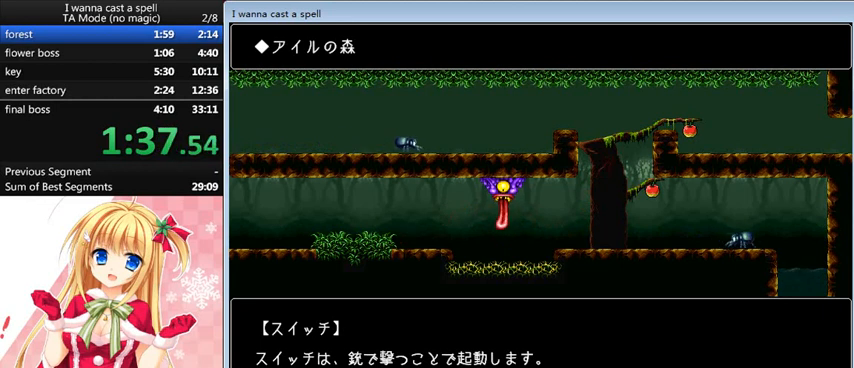
{"keys": ["left"], "events": []}
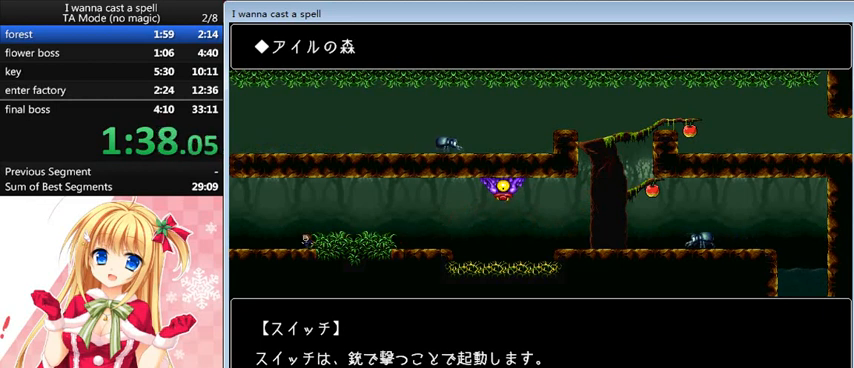
{"keys": ["left"], "events": []}
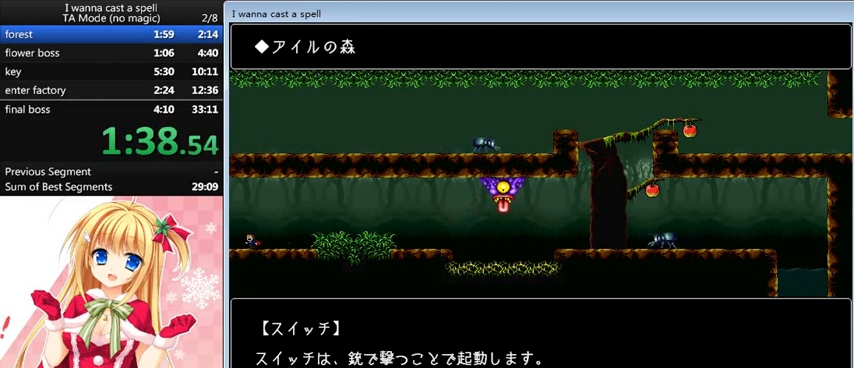
{"keys": ["left"], "events": []}
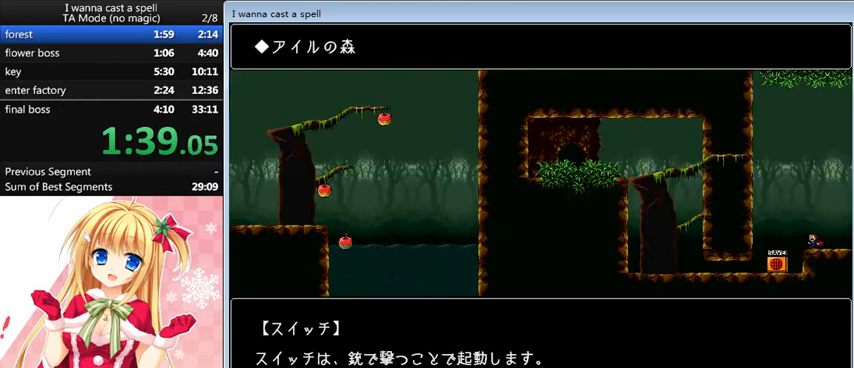
{"keys": ["right"], "events": [[280, "left", "up"], [280, "shift_l", "down"], [280, "up", "down"], [320, "right", "down"], [400, "shift_l", "up"], [400, "up", "up"]]}
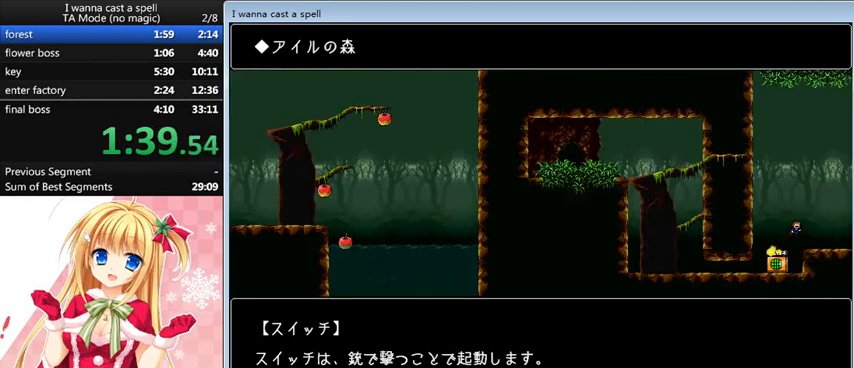
{"keys": ["right", "shift_l"], "events": [[200, "right", "up"], [200, "shift_l", "down"], [400, "right", "down"], [440, "shift_l", "up"], [520, "shift_l", "down"]]}
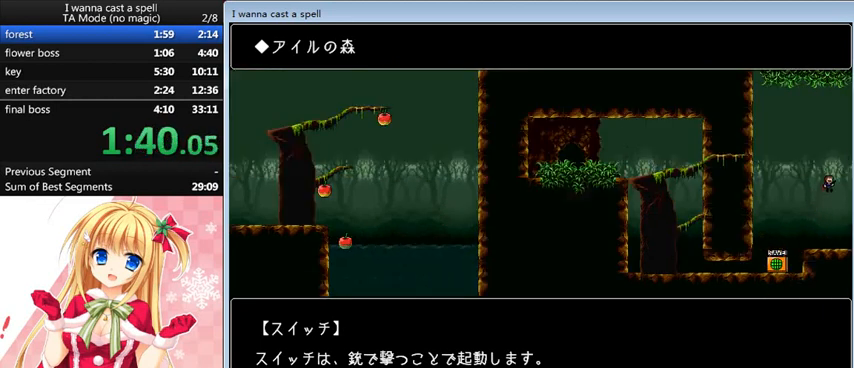
{"keys": ["right"], "events": [[440, "shift_l", "up"]]}
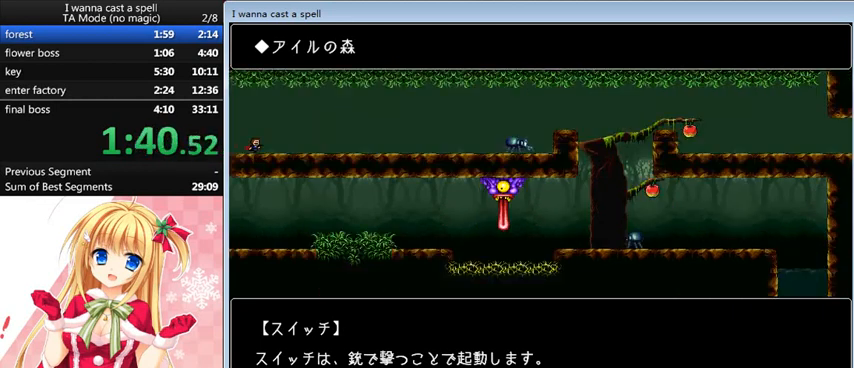
{"keys": ["right"], "events": []}
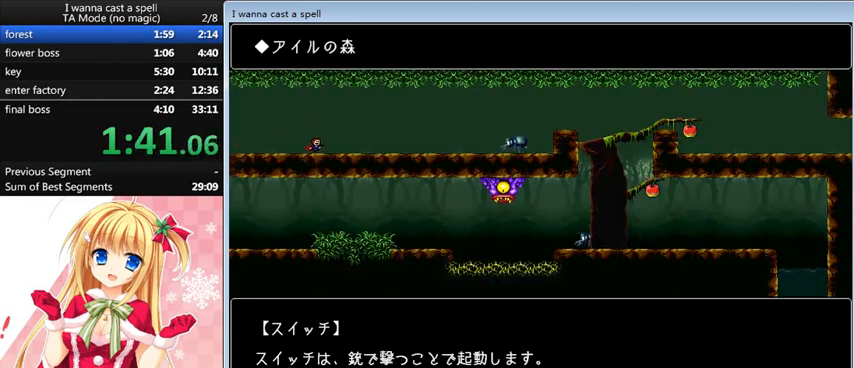
{"keys": ["right"], "events": []}
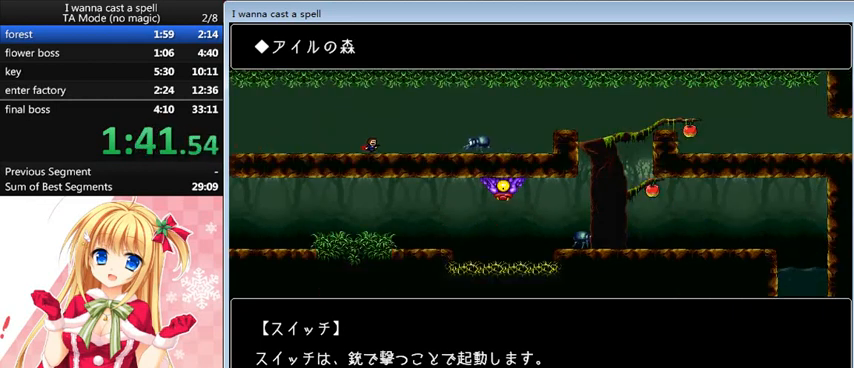
{"keys": ["right"], "events": [[280, "shift_l", "down"], [400, "shift_l", "up"]]}
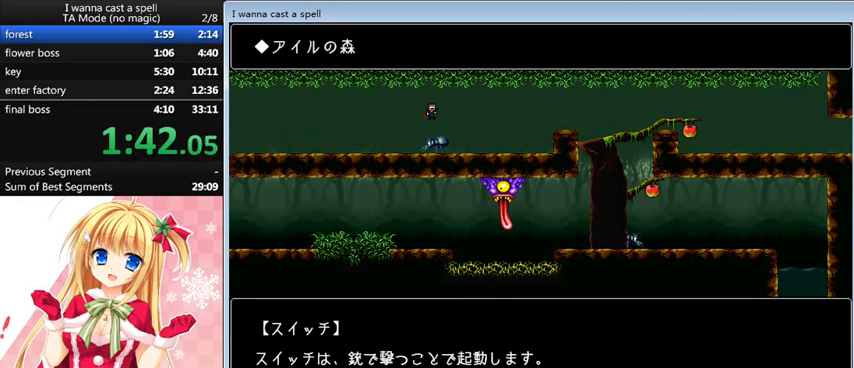
{"keys": ["right"], "events": []}
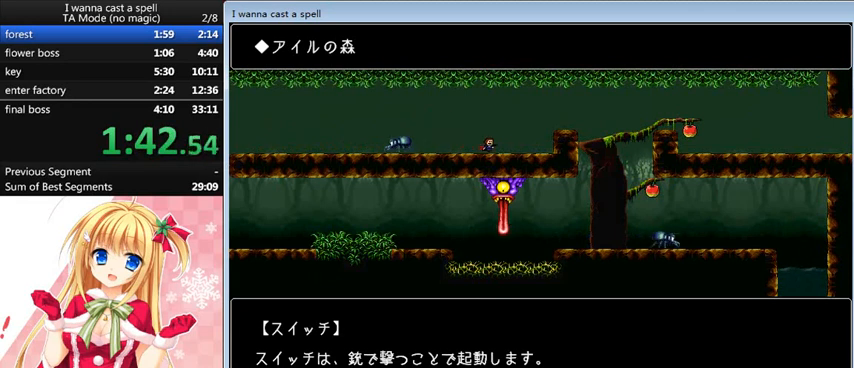
{"keys": ["right"], "events": [[240, "shift_l", "down"], [360, "shift_l", "up"]]}
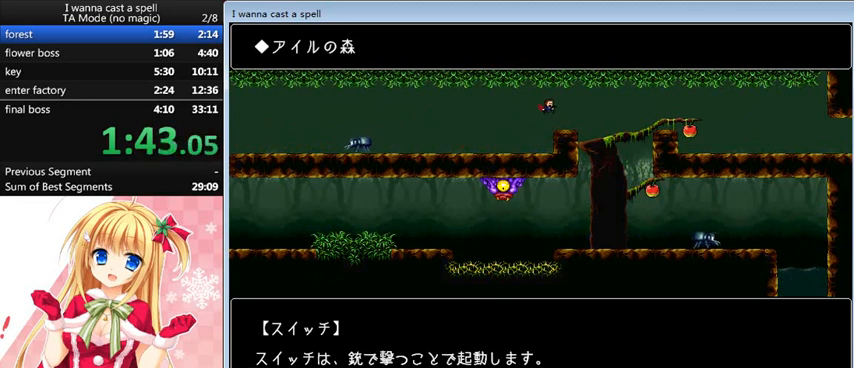
{"keys": ["right"], "events": []}
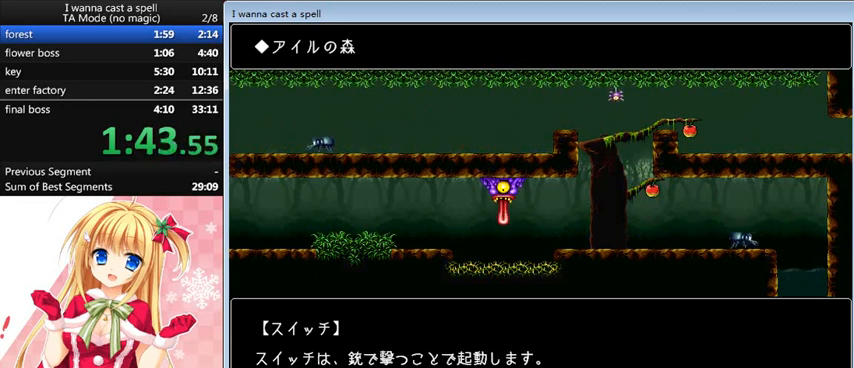
{"keys": [], "events": [[120, "shift_l", "down"], [520, "right", "up"], [520, "shift_l", "up"]]}
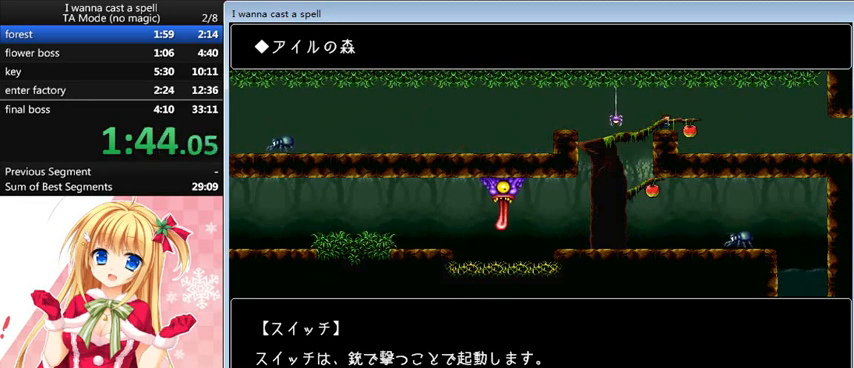
{"keys": ["right"], "events": [[120, "right", "down"], [120, "shift_l", "down"], [200, "shift_l", "up"]]}
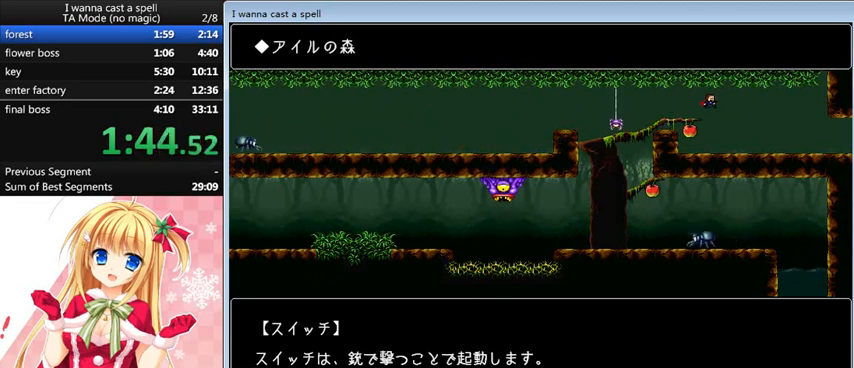
{"keys": ["right"], "events": []}
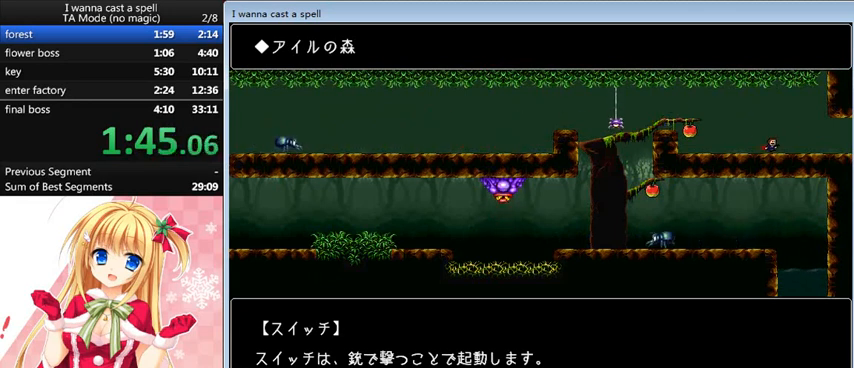
{"keys": ["right"], "events": []}
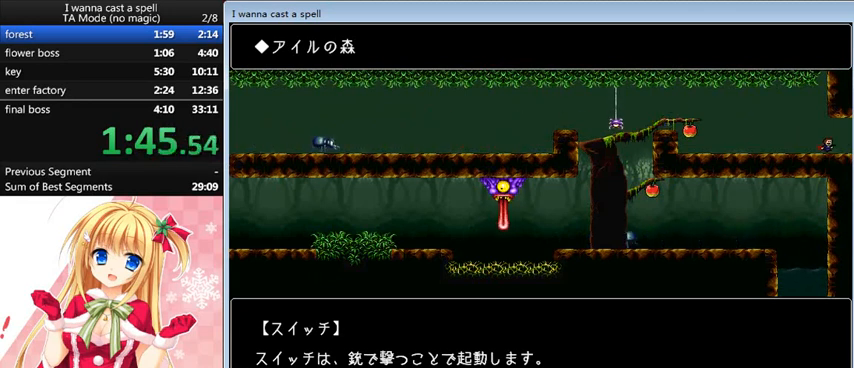
{"keys": [], "events": [[320, "right", "up"]]}